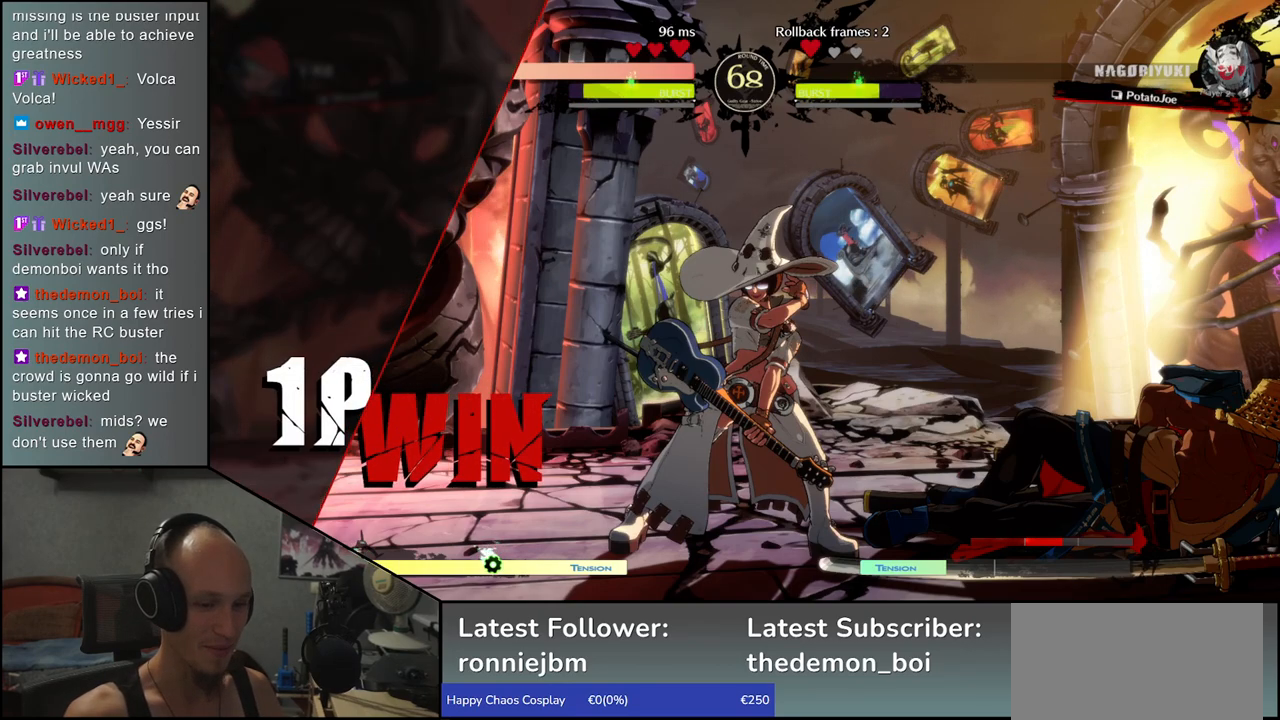
Gameplay with a controller (arcade stick); each line is a JSON object with the inputs held at the frame after it. "events" lists button and stick changes between this image and that frame as [ms after this image, input, new state], when the widget could be followed in between. Not read: L3 R3 other_buttons.
{"buttons": [], "left_stick": "center", "events": [[317, "SQUARE", "down"], [433, "SQUARE", "up"]]}
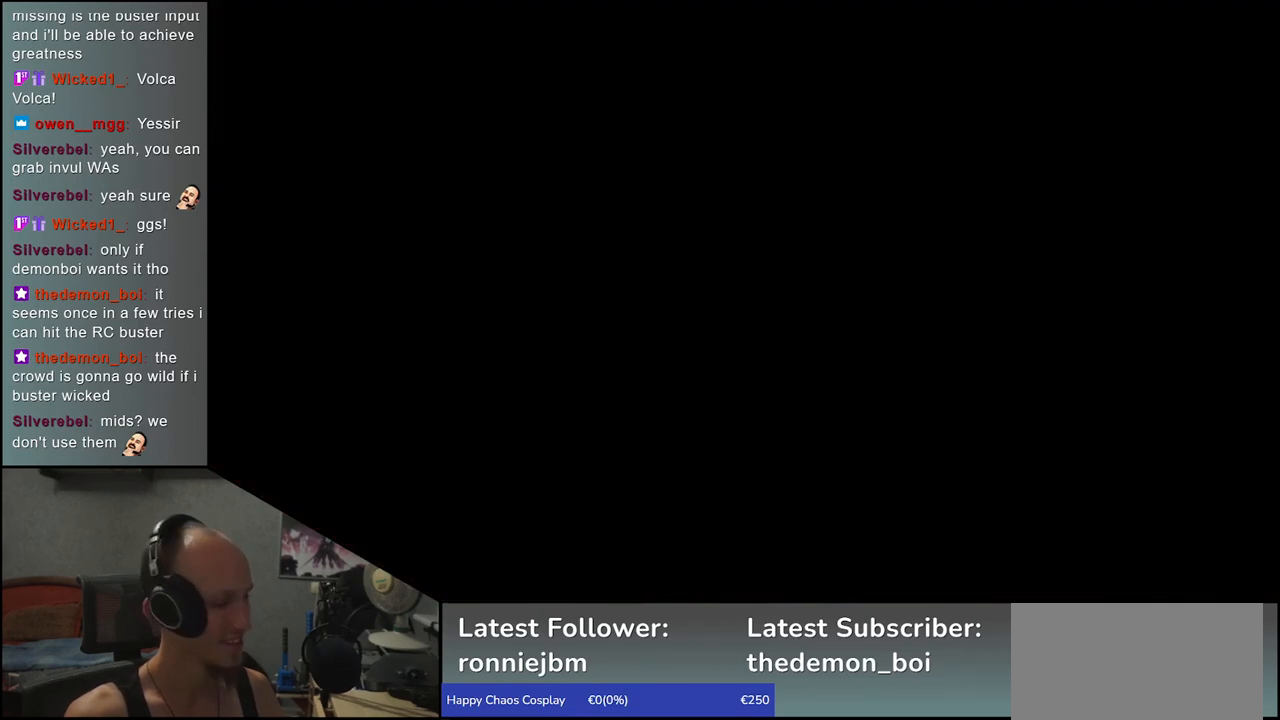
{"buttons": [], "left_stick": "center", "events": []}
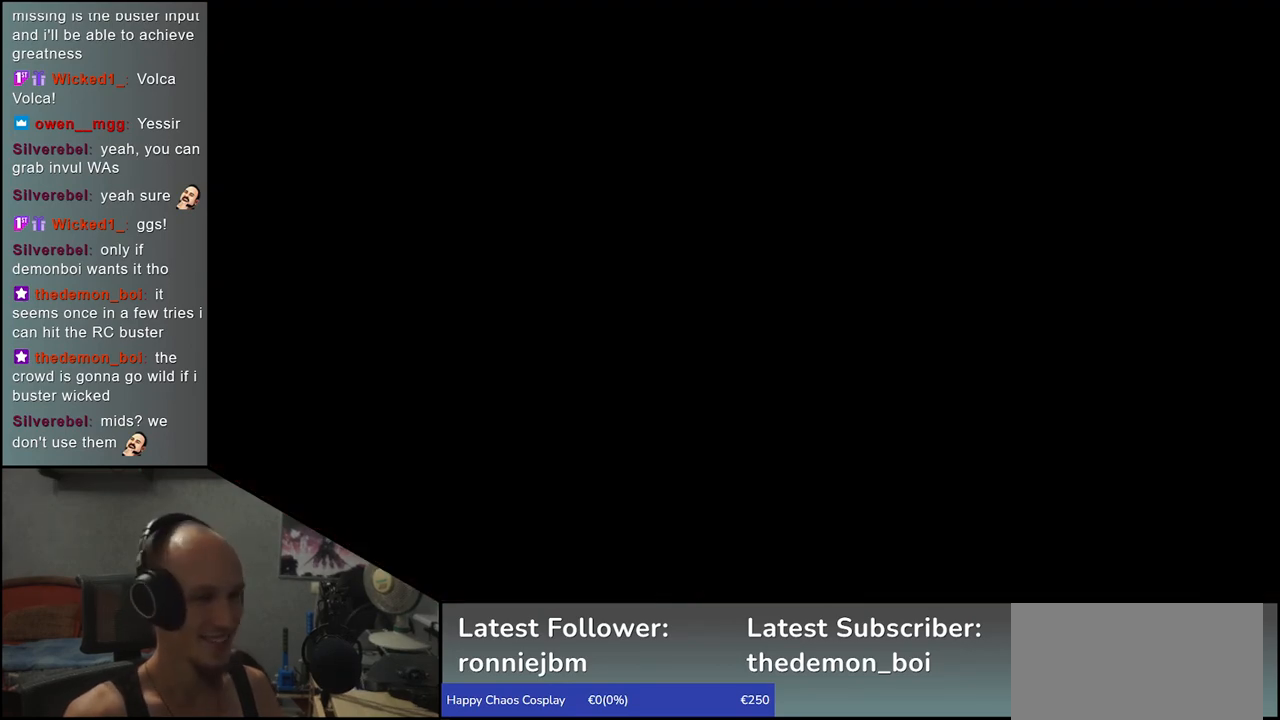
{"buttons": [], "left_stick": "right", "events": [[350, "left_stick", "right"]]}
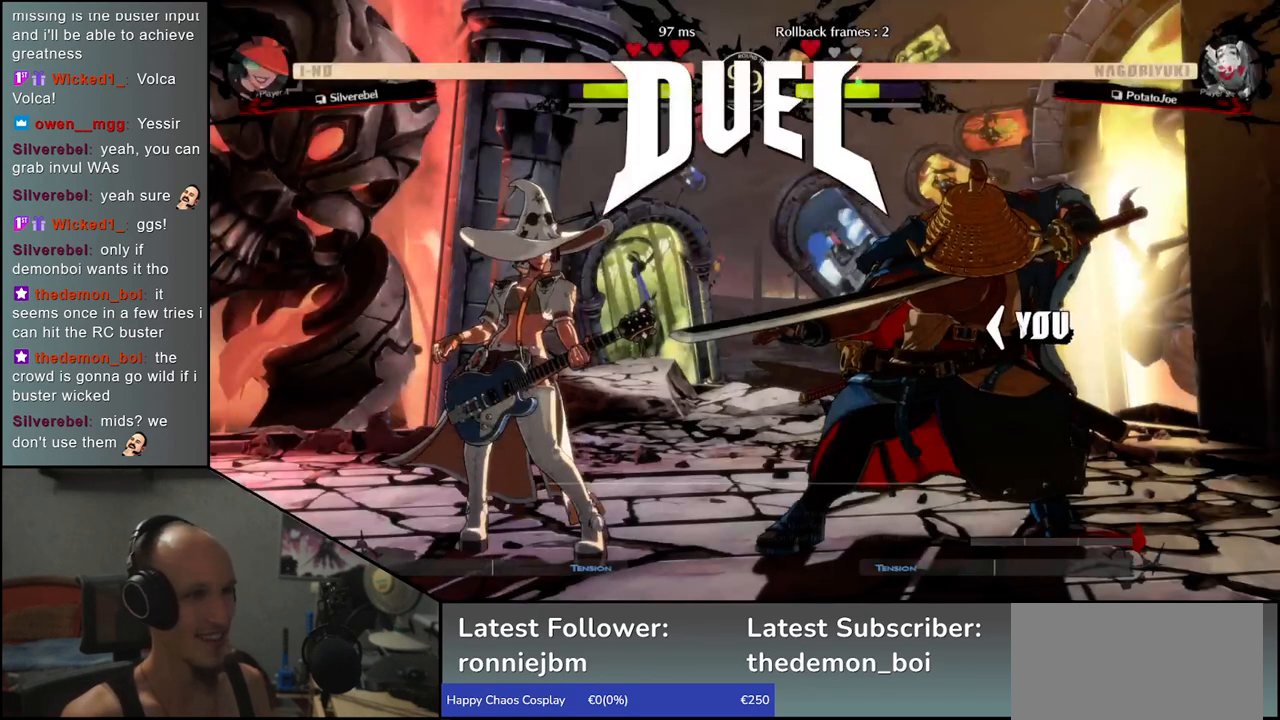
{"buttons": [], "left_stick": "right", "events": []}
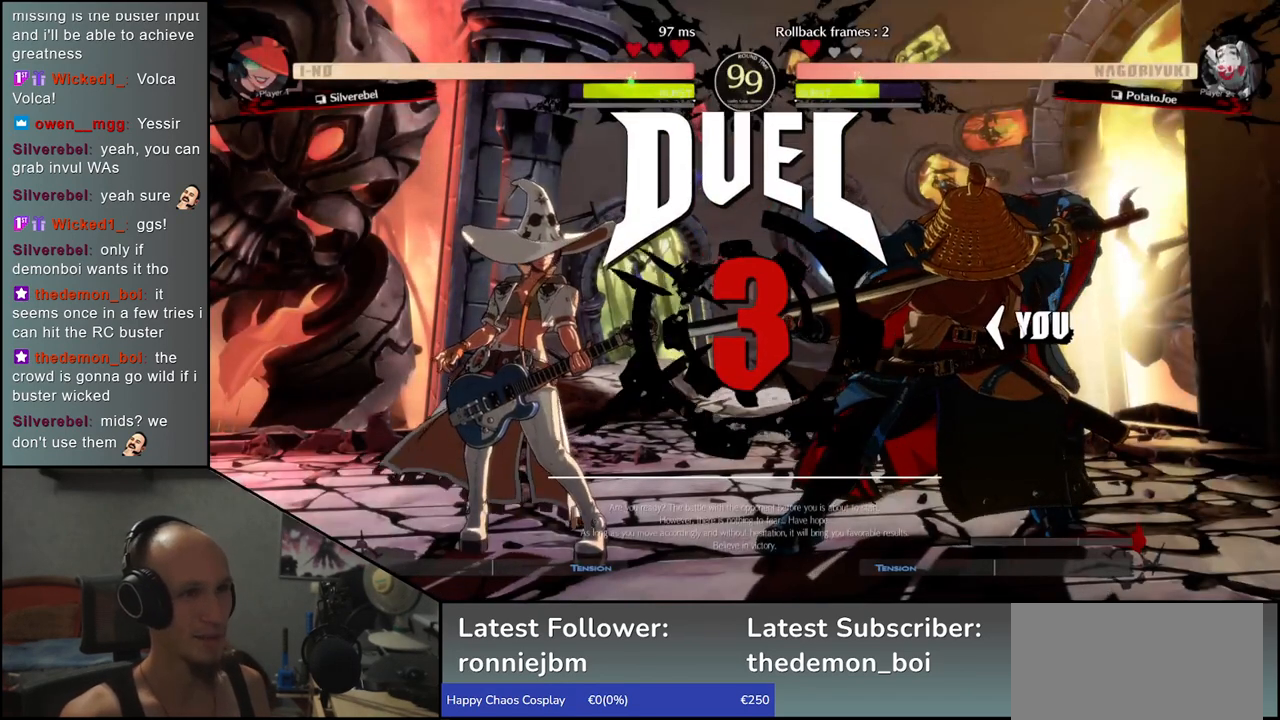
{"buttons": [], "left_stick": "right", "events": []}
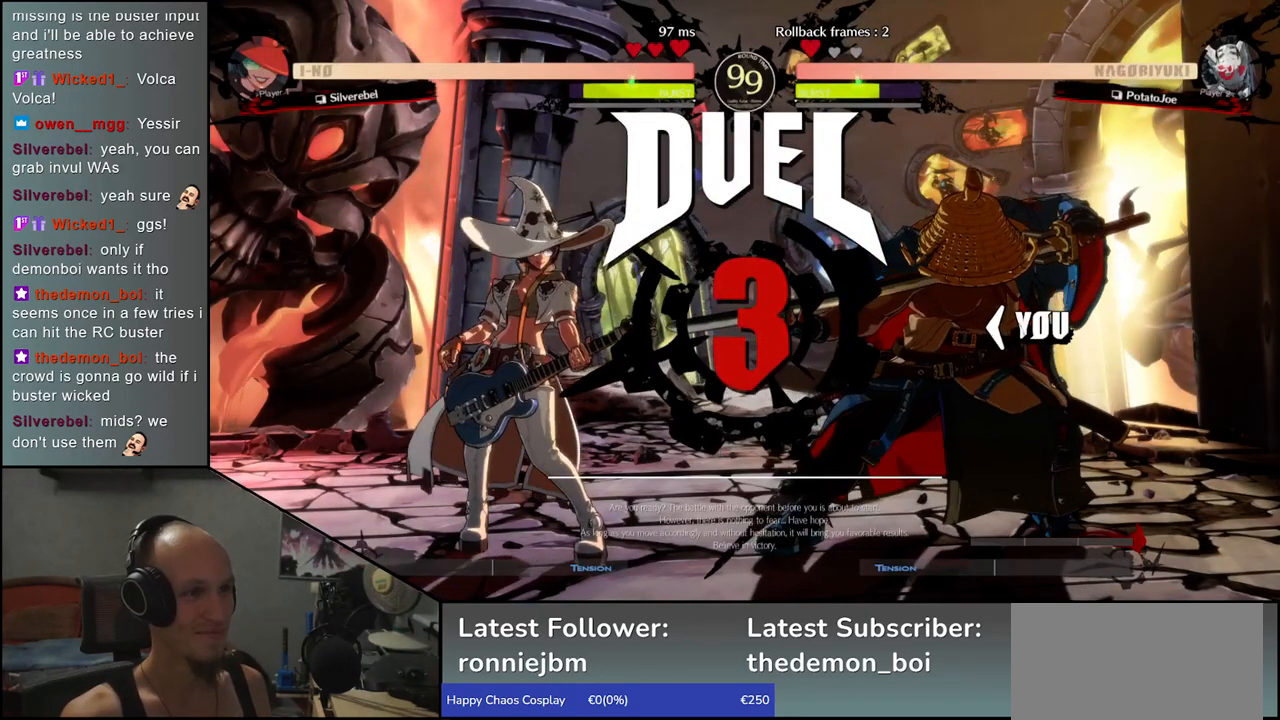
{"buttons": [], "left_stick": "right", "events": []}
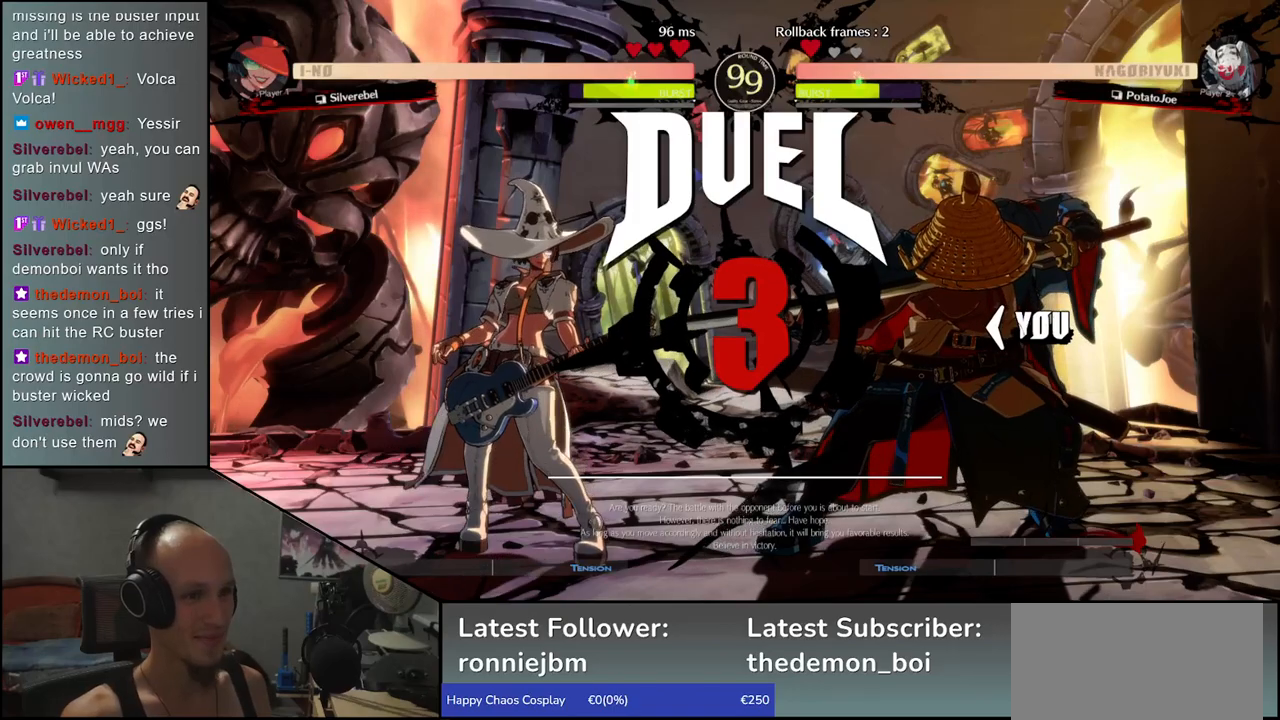
{"buttons": [], "left_stick": "right", "events": []}
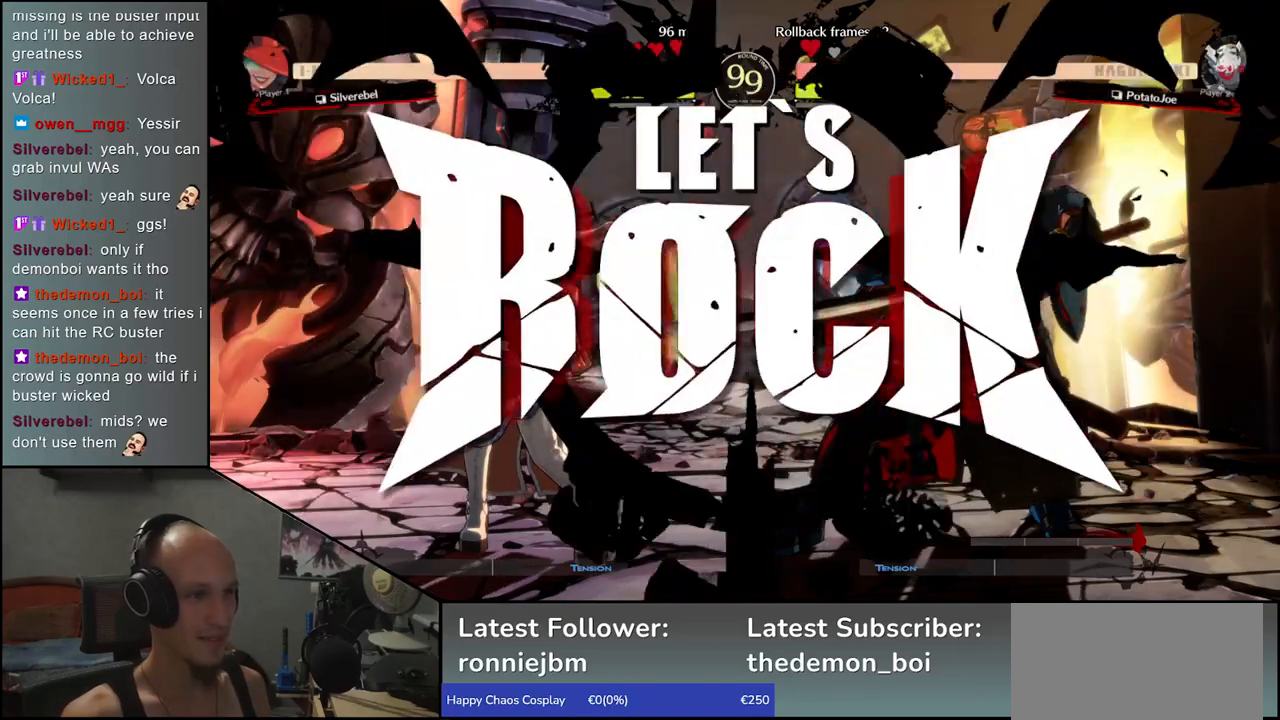
{"buttons": [], "left_stick": "right", "events": []}
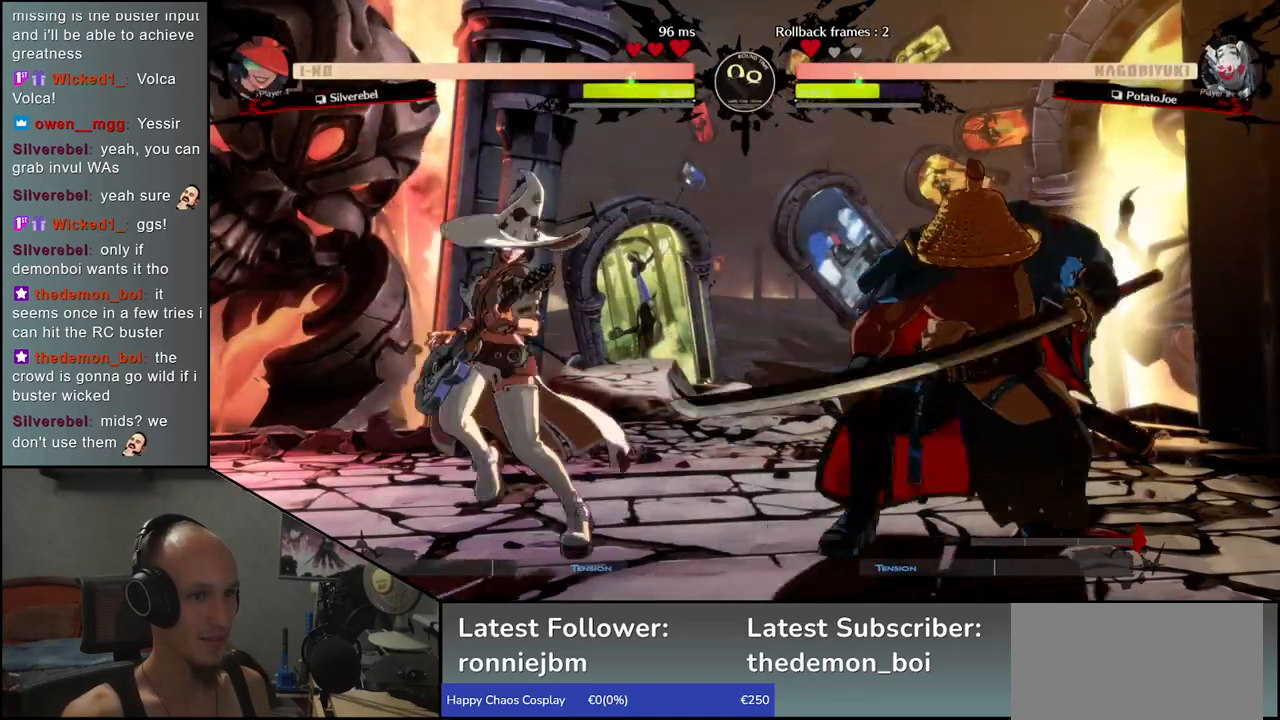
{"buttons": ["SQUARE"], "left_stick": "left", "events": [[33, "CIRCLE", "down"], [133, "CIRCLE", "up"], [350, "left_stick", "down"], [400, "SQUARE", "down"], [417, "left_stick", "left"]]}
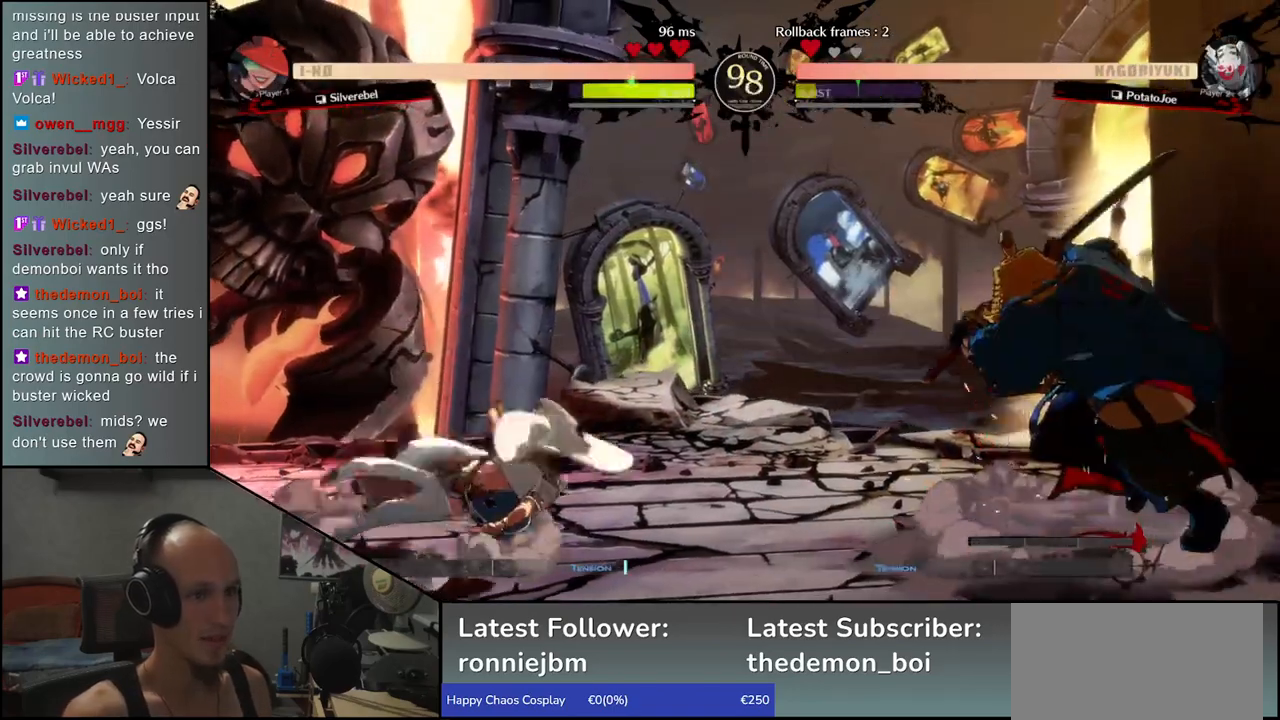
{"buttons": [], "left_stick": "center", "events": [[283, "SQUARE", "up"], [350, "left_stick", "center"]]}
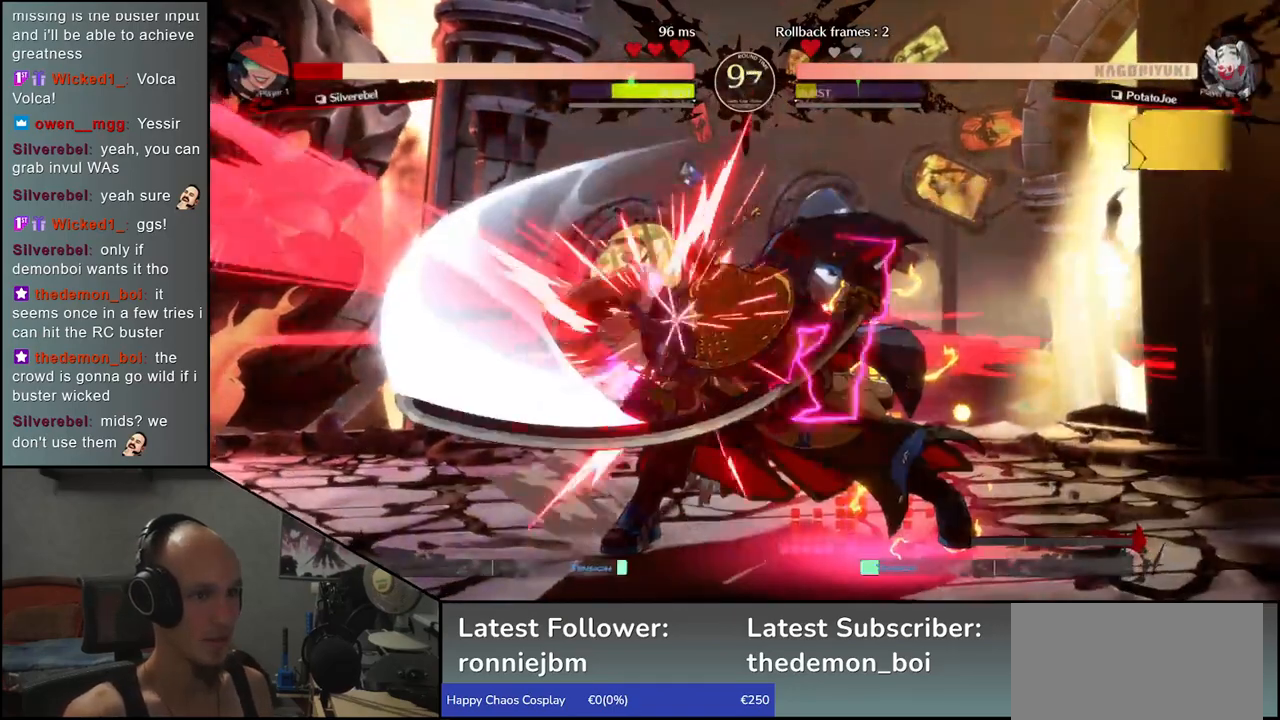
{"buttons": [], "left_stick": "down", "events": [[400, "left_stick", "down"], [417, "R1", "down"], [483, "R1", "up"]]}
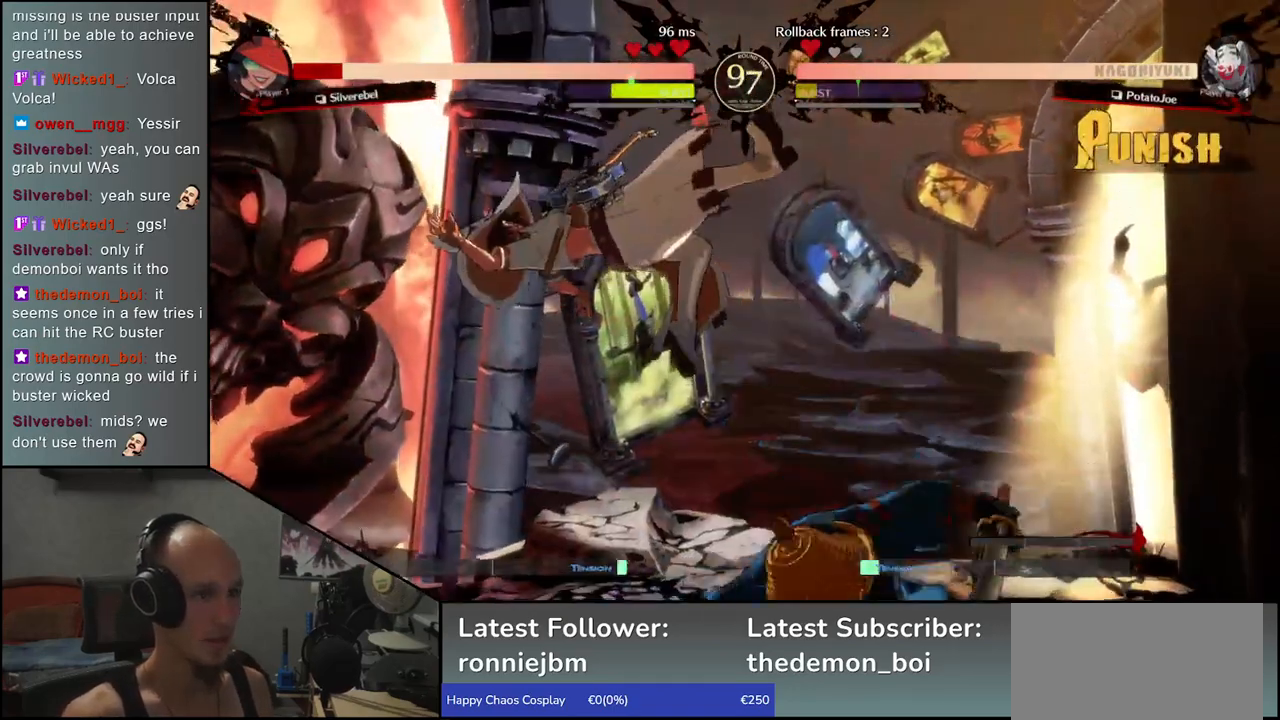
{"buttons": ["R1"], "left_stick": "center", "events": [[183, "left_stick", "center"], [317, "R1", "down"], [400, "R1", "up"], [500, "R1", "down"]]}
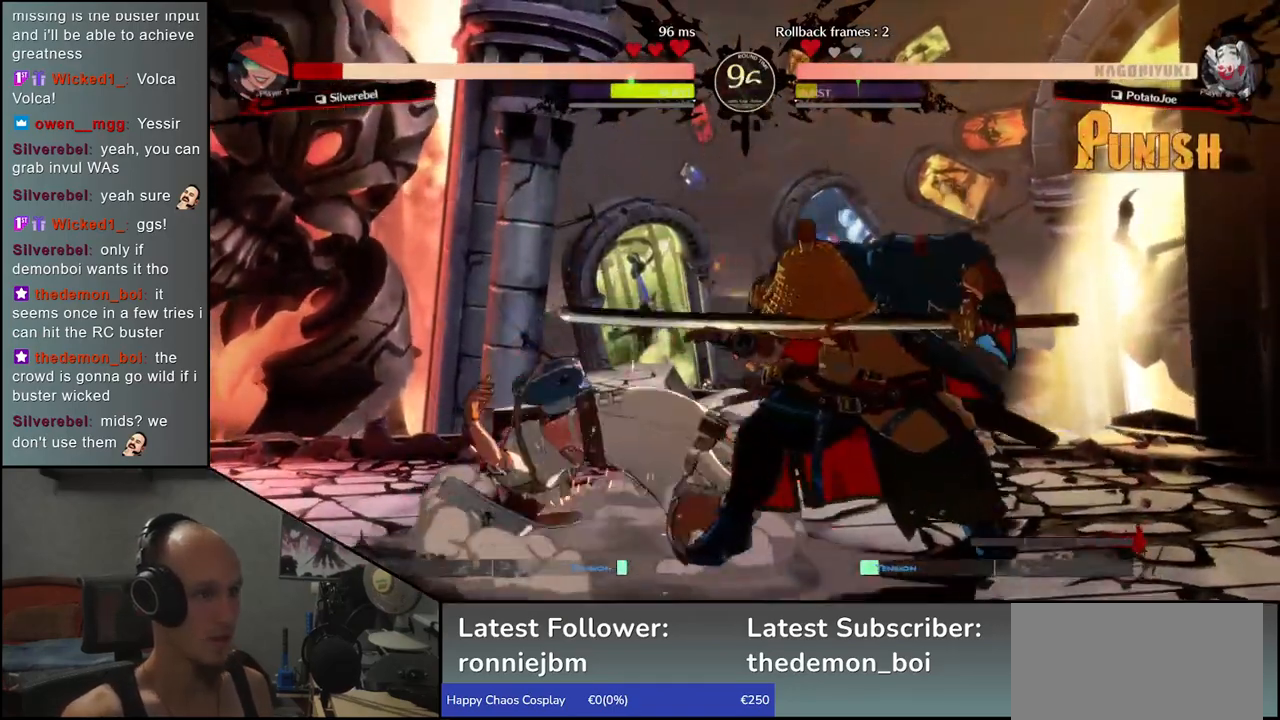
{"buttons": [], "left_stick": "left", "events": [[83, "R1", "up"], [450, "left_stick", "left"]]}
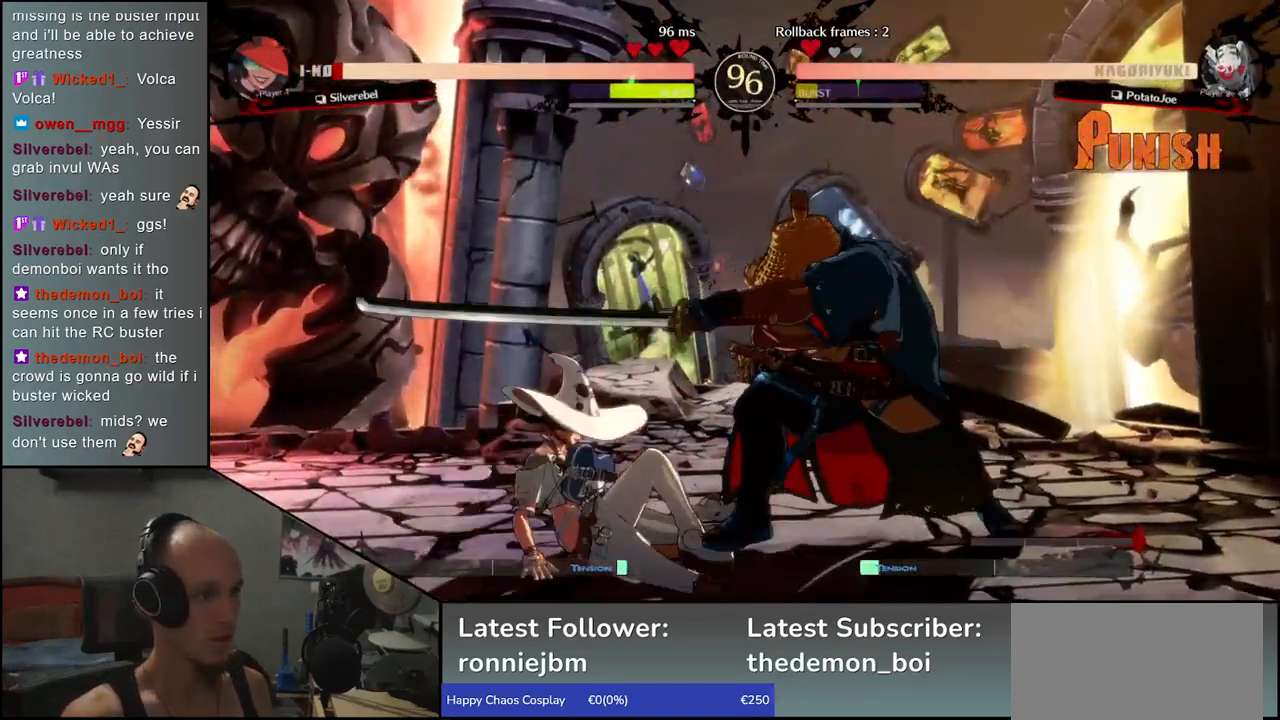
{"buttons": [], "left_stick": "left", "events": [[33, "L1", "down"], [117, "L1", "up"], [200, "L1", "down"], [267, "L1", "up"], [333, "L1", "down"], [400, "L1", "up"]]}
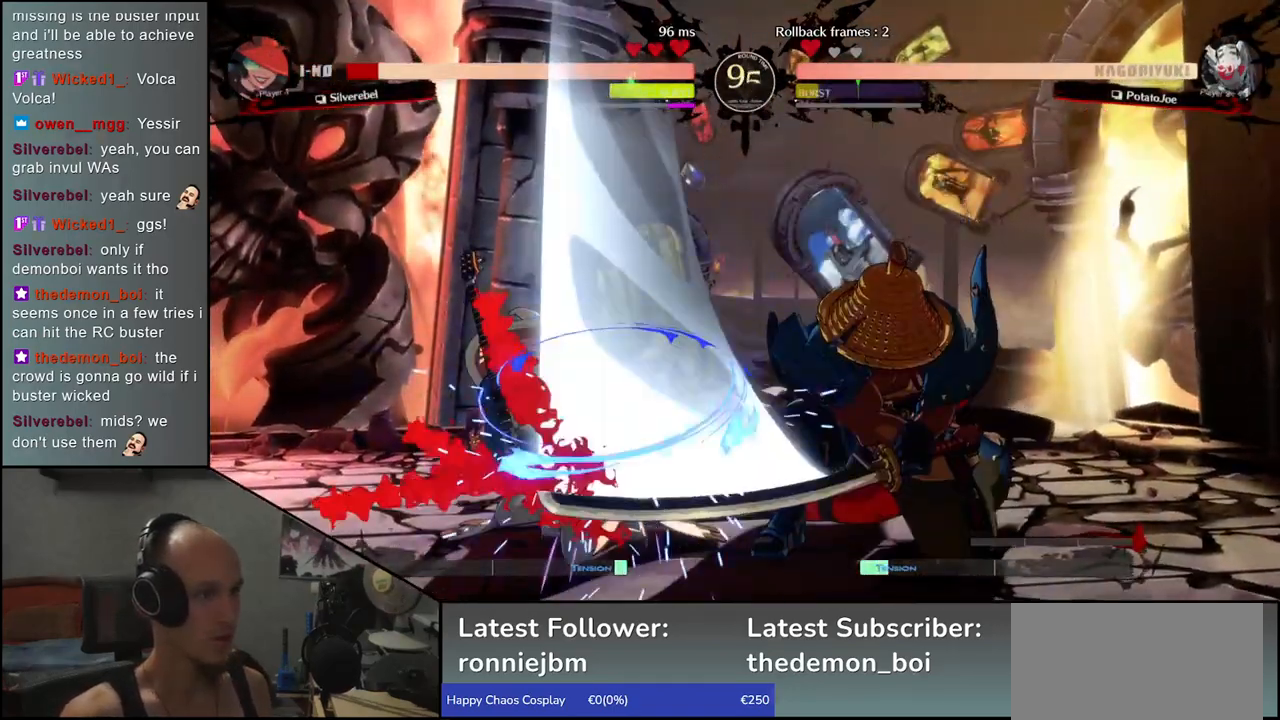
{"buttons": [], "left_stick": "left", "events": [[200, "left_stick", "right"], [250, "L1", "down"], [317, "left_stick", "center"], [333, "L1", "up"], [367, "left_stick", "left"]]}
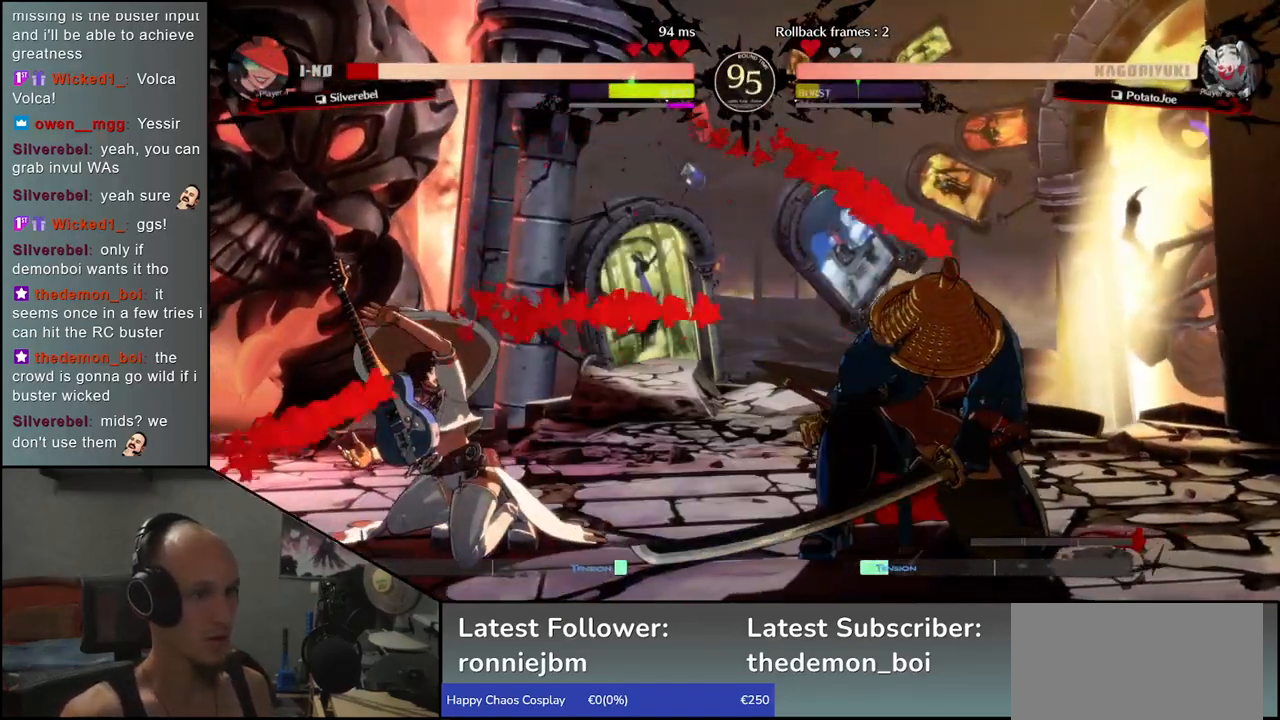
{"buttons": [], "left_stick": "center", "events": [[233, "left_stick", "right"], [300, "L1", "down"], [350, "left_stick", "center"], [367, "L1", "up"]]}
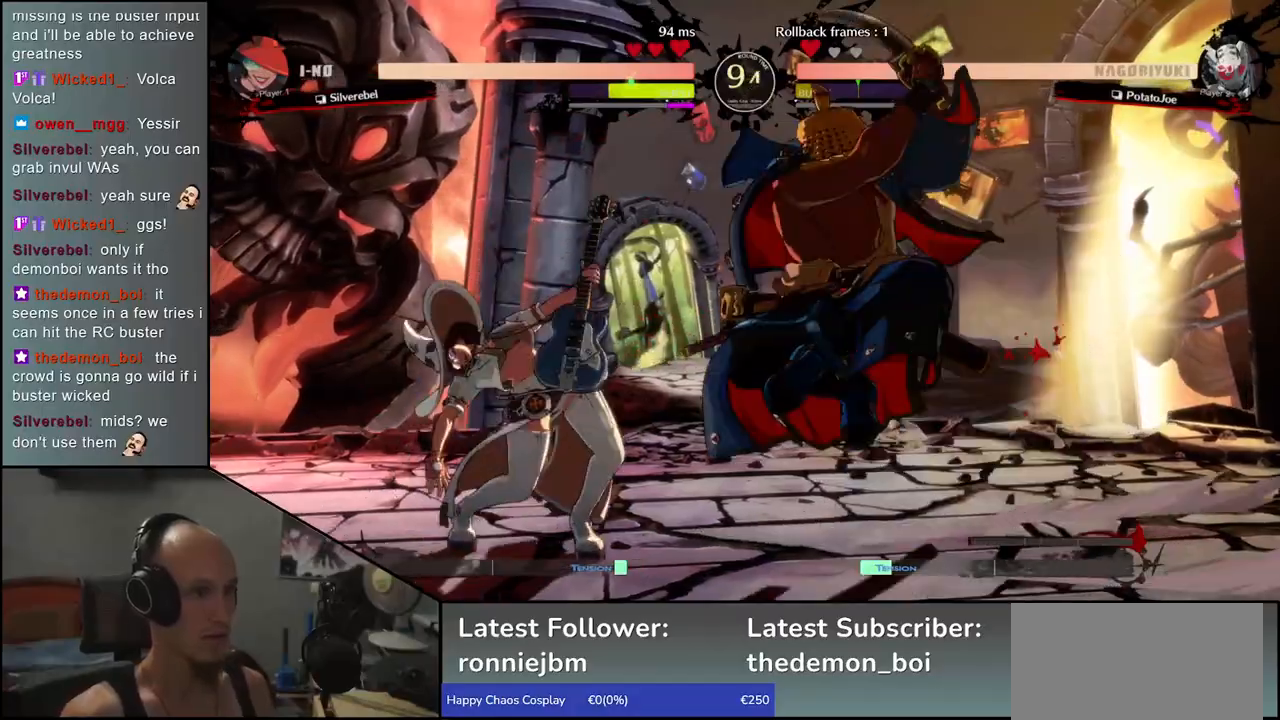
{"buttons": [], "left_stick": "down", "events": [[67, "left_stick", "left"], [200, "left_stick", "down"], [250, "L1", "down"], [300, "left_stick", "left"], [350, "L1", "up"], [433, "left_stick", "down"]]}
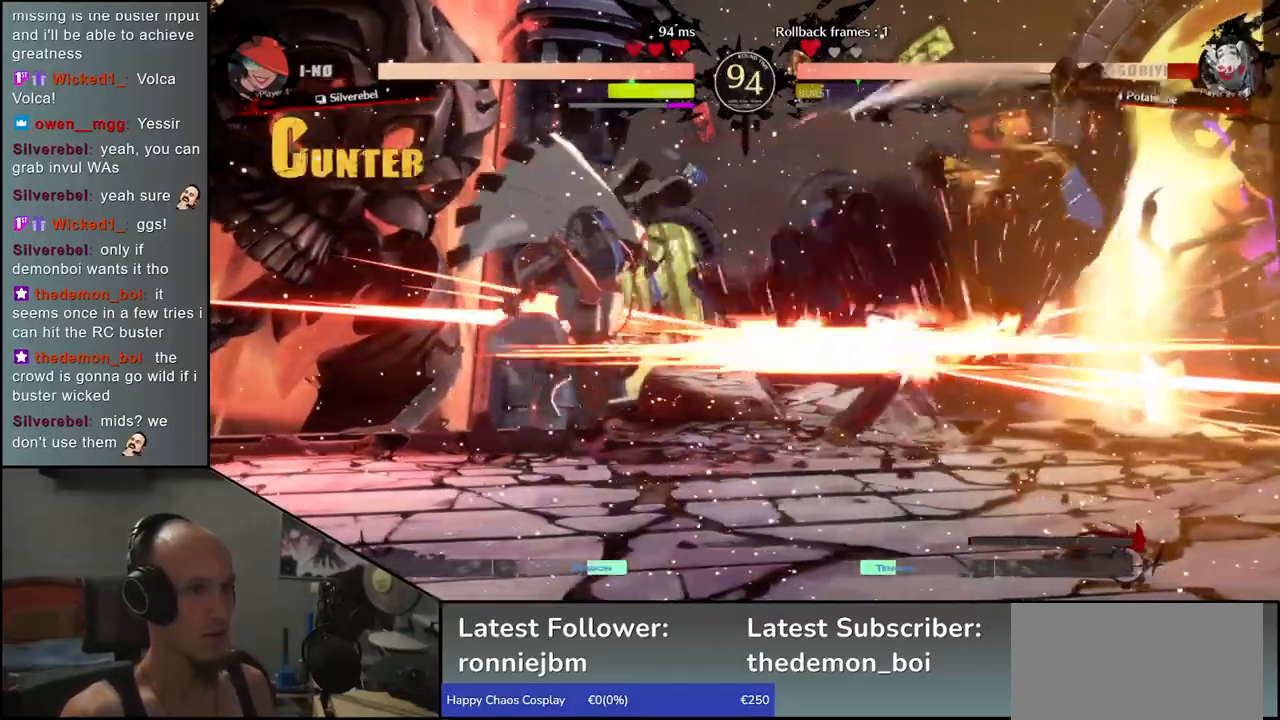
{"buttons": [], "left_stick": "right", "events": [[67, "left_stick", "center"], [117, "left_stick", "right"]]}
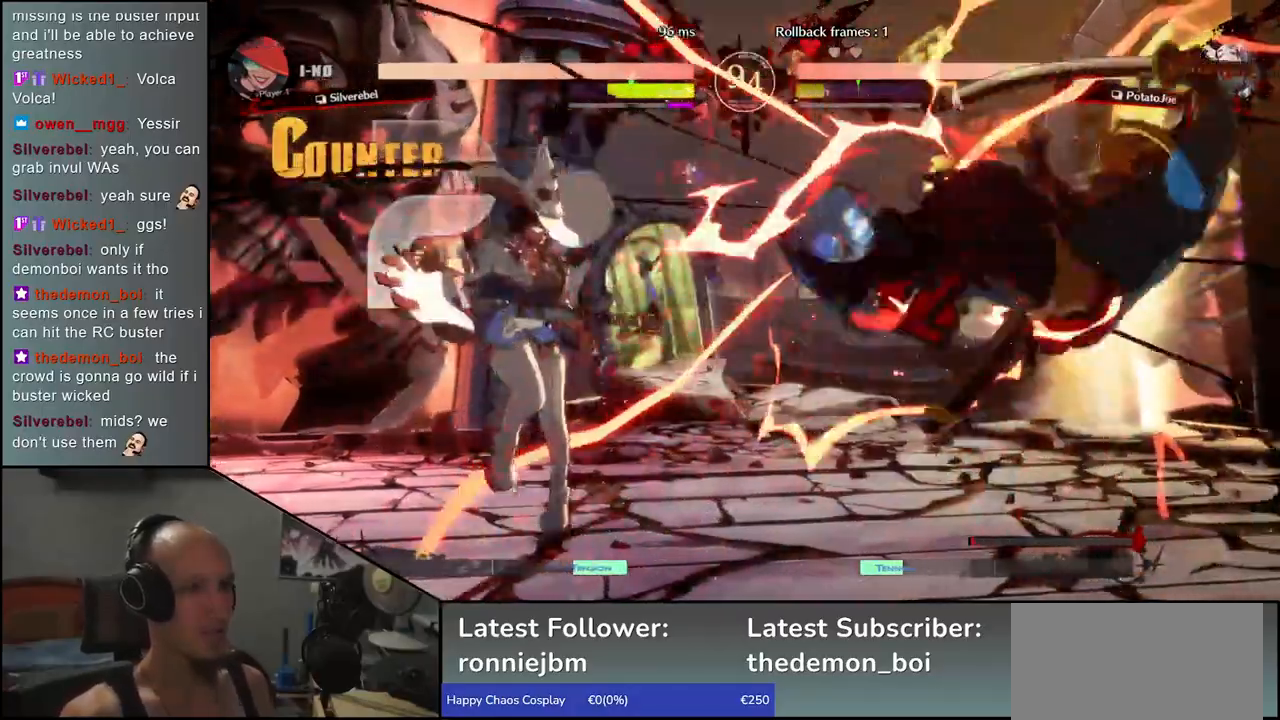
{"buttons": [], "left_stick": "right", "events": []}
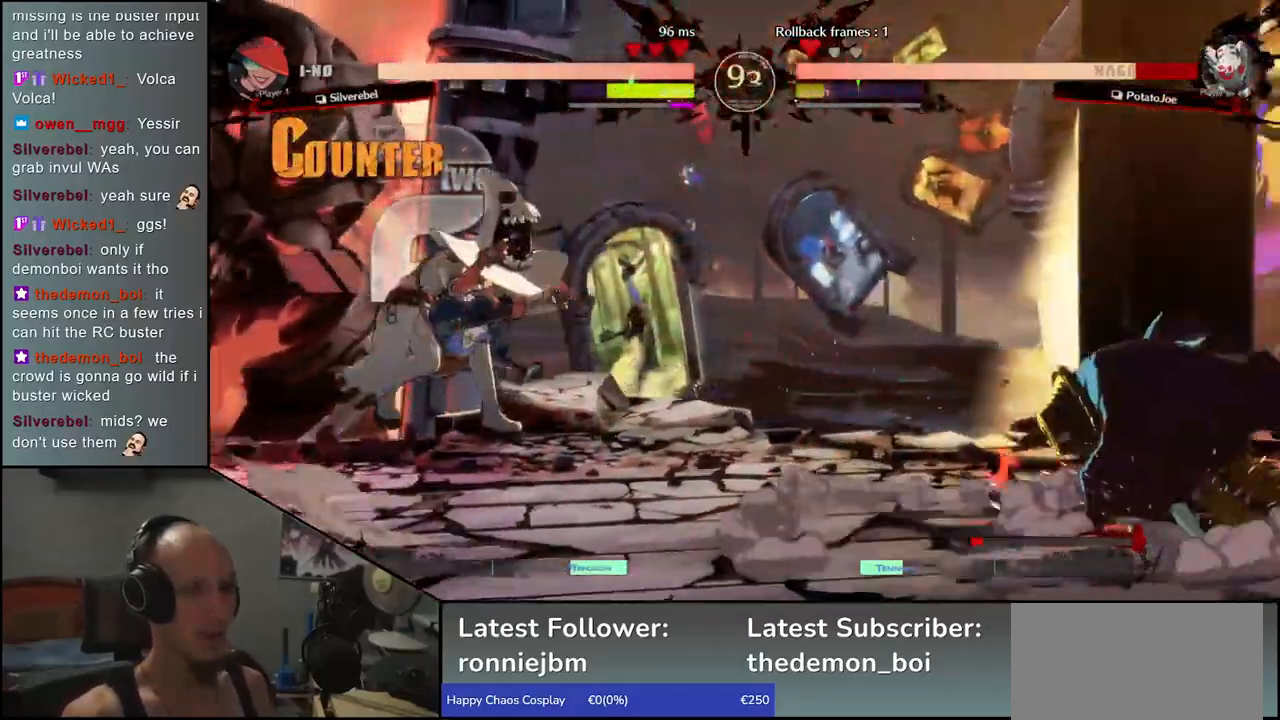
{"buttons": [], "left_stick": "right", "events": []}
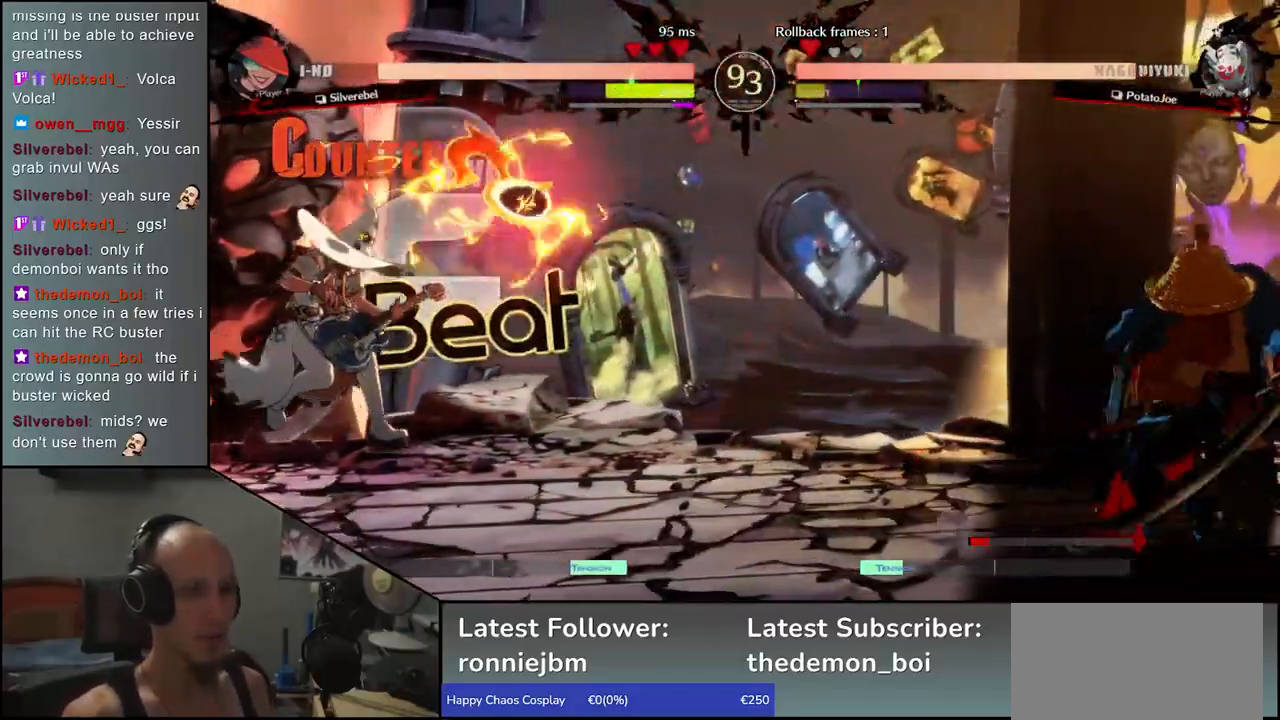
{"buttons": [], "left_stick": "up", "events": [[67, "left_stick", "down"], [150, "left_stick", "left"], [200, "R1", "down"], [267, "R1", "up"], [283, "left_stick", "right"], [383, "left_stick", "down"], [433, "left_stick", "left"], [450, "CROSS", "down"], [500, "CROSS", "up"], [500, "left_stick", "up"]]}
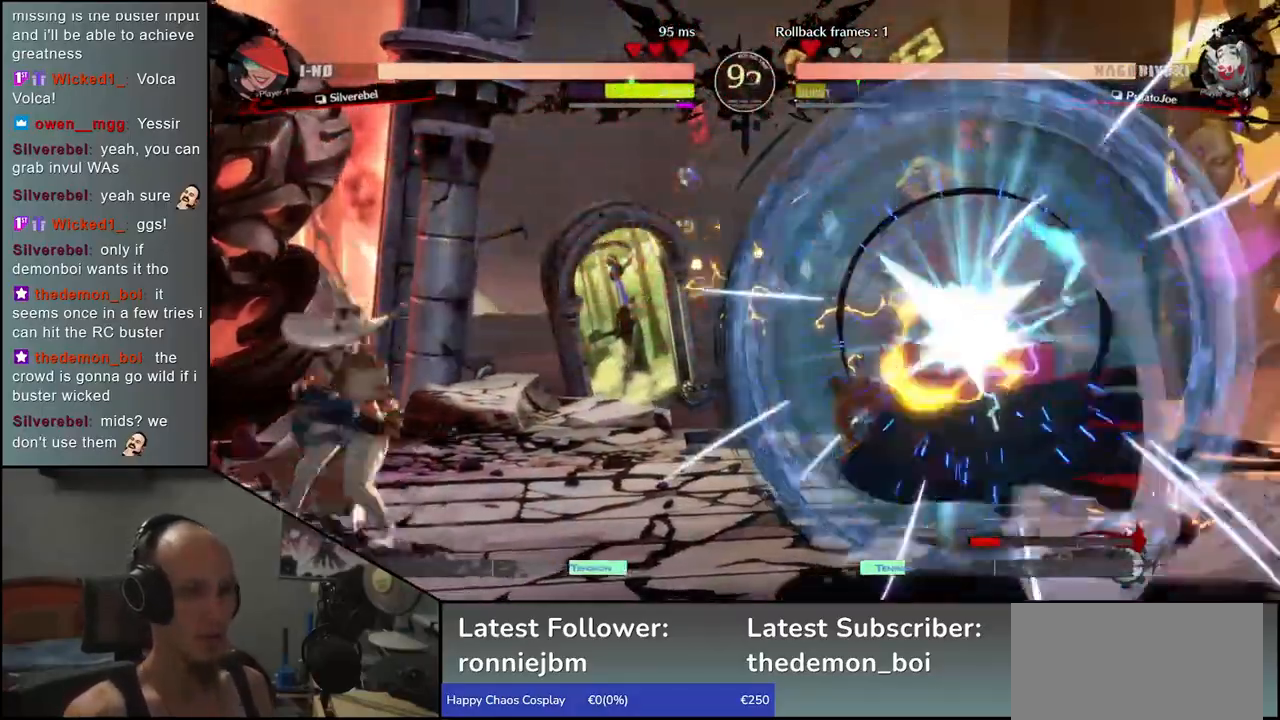
{"buttons": [], "left_stick": "center", "events": [[33, "left_stick", "center"], [367, "R1", "down"], [450, "R1", "up"]]}
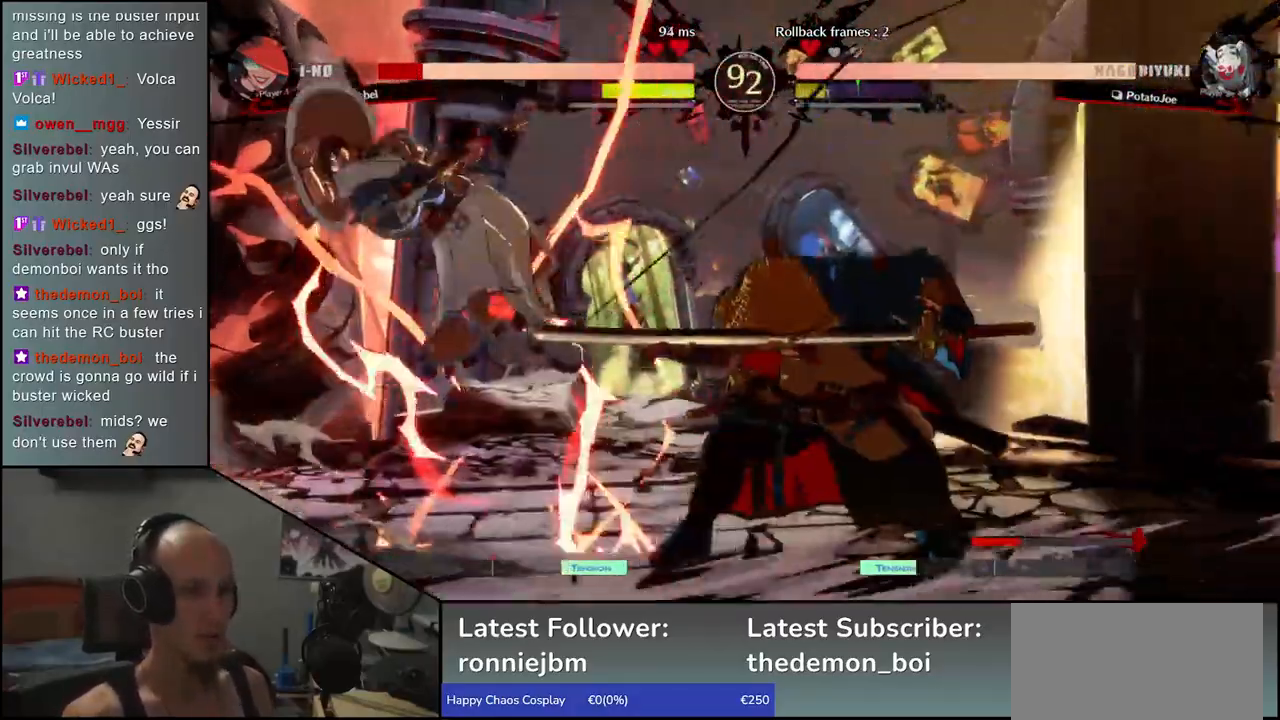
{"buttons": ["R1"], "left_stick": "center", "events": [[50, "R1", "down"], [150, "R1", "up"], [233, "R1", "down"], [317, "R1", "up"], [433, "R1", "down"]]}
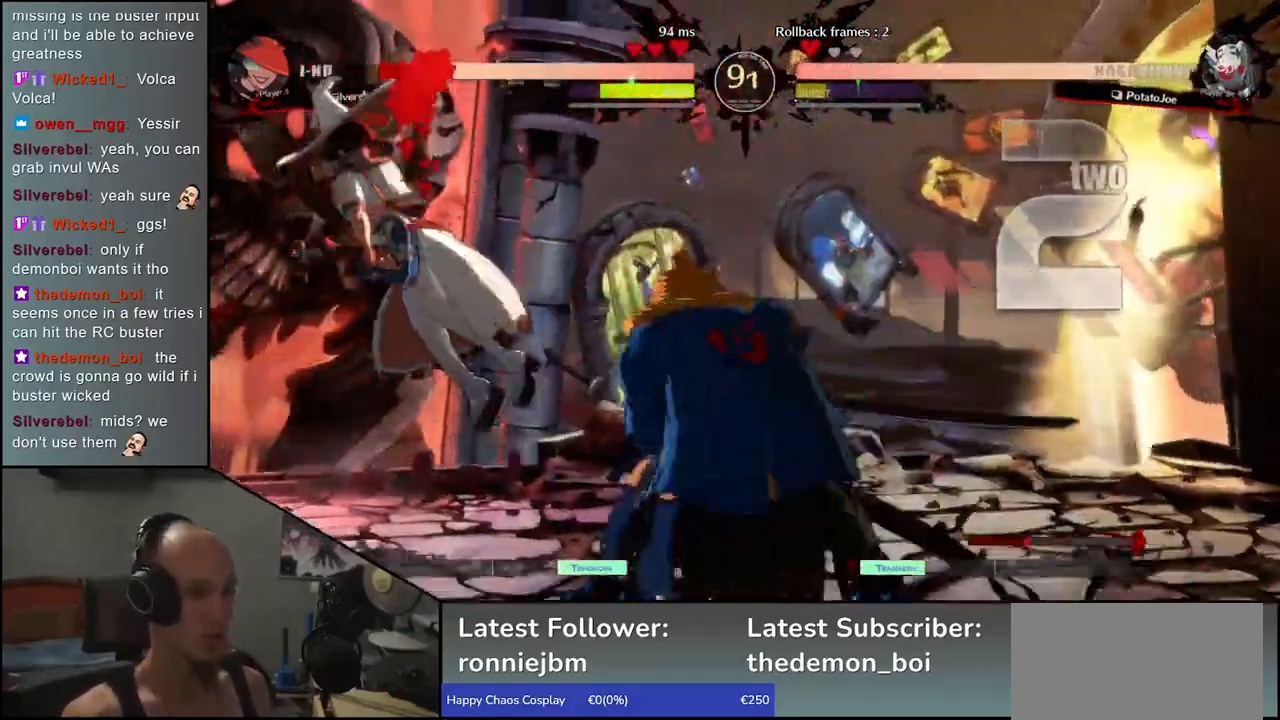
{"buttons": [], "left_stick": "center", "events": [[17, "R1", "up"], [117, "R1", "down"], [200, "R1", "up"], [317, "R1", "down"], [400, "R1", "up"]]}
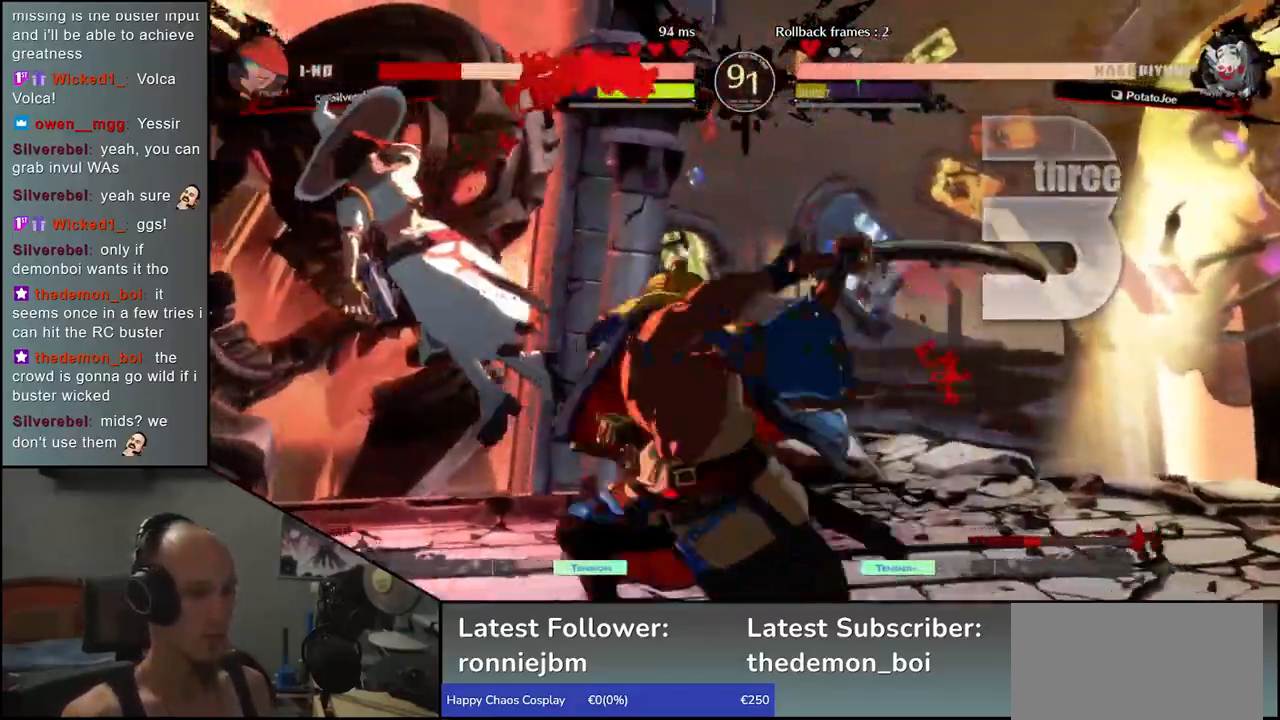
{"buttons": [], "left_stick": "down-right", "events": [[467, "left_stick", "down-right"]]}
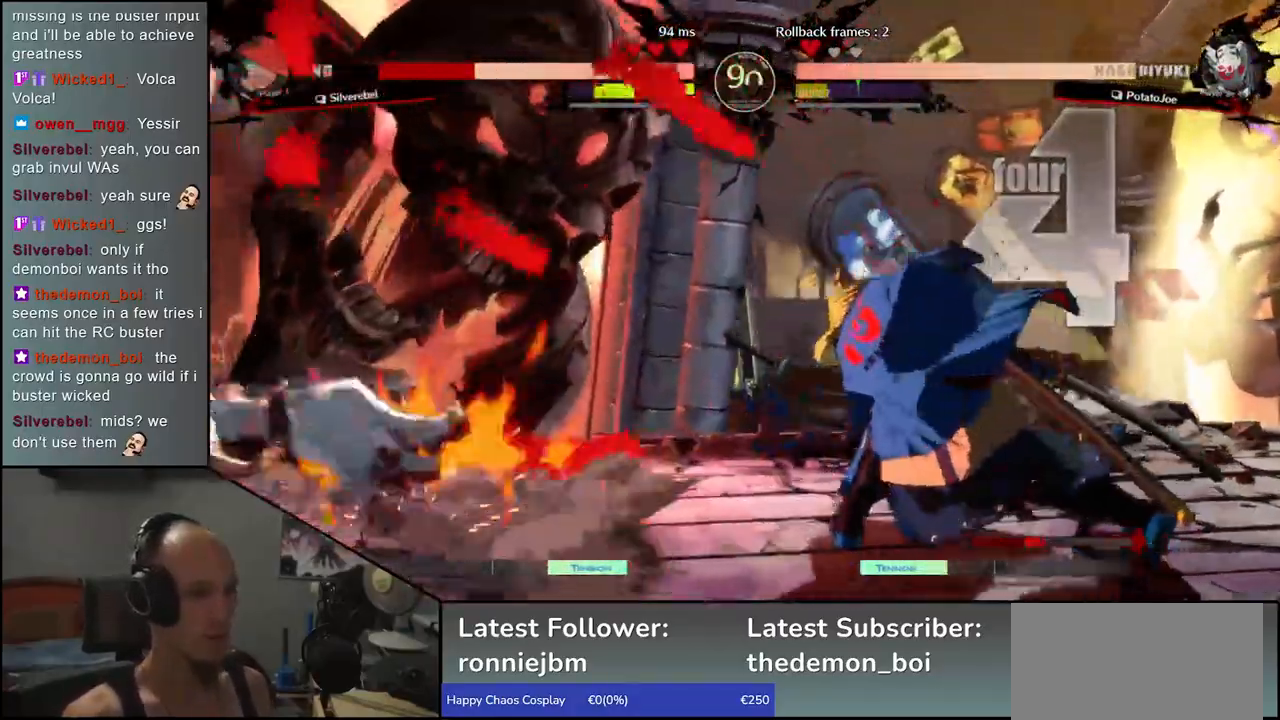
{"buttons": [], "left_stick": "down", "events": [[83, "left_stick", "left"], [133, "CROSS", "down"], [183, "CROSS", "up"], [200, "left_stick", "center"], [383, "left_stick", "right"], [467, "left_stick", "down"]]}